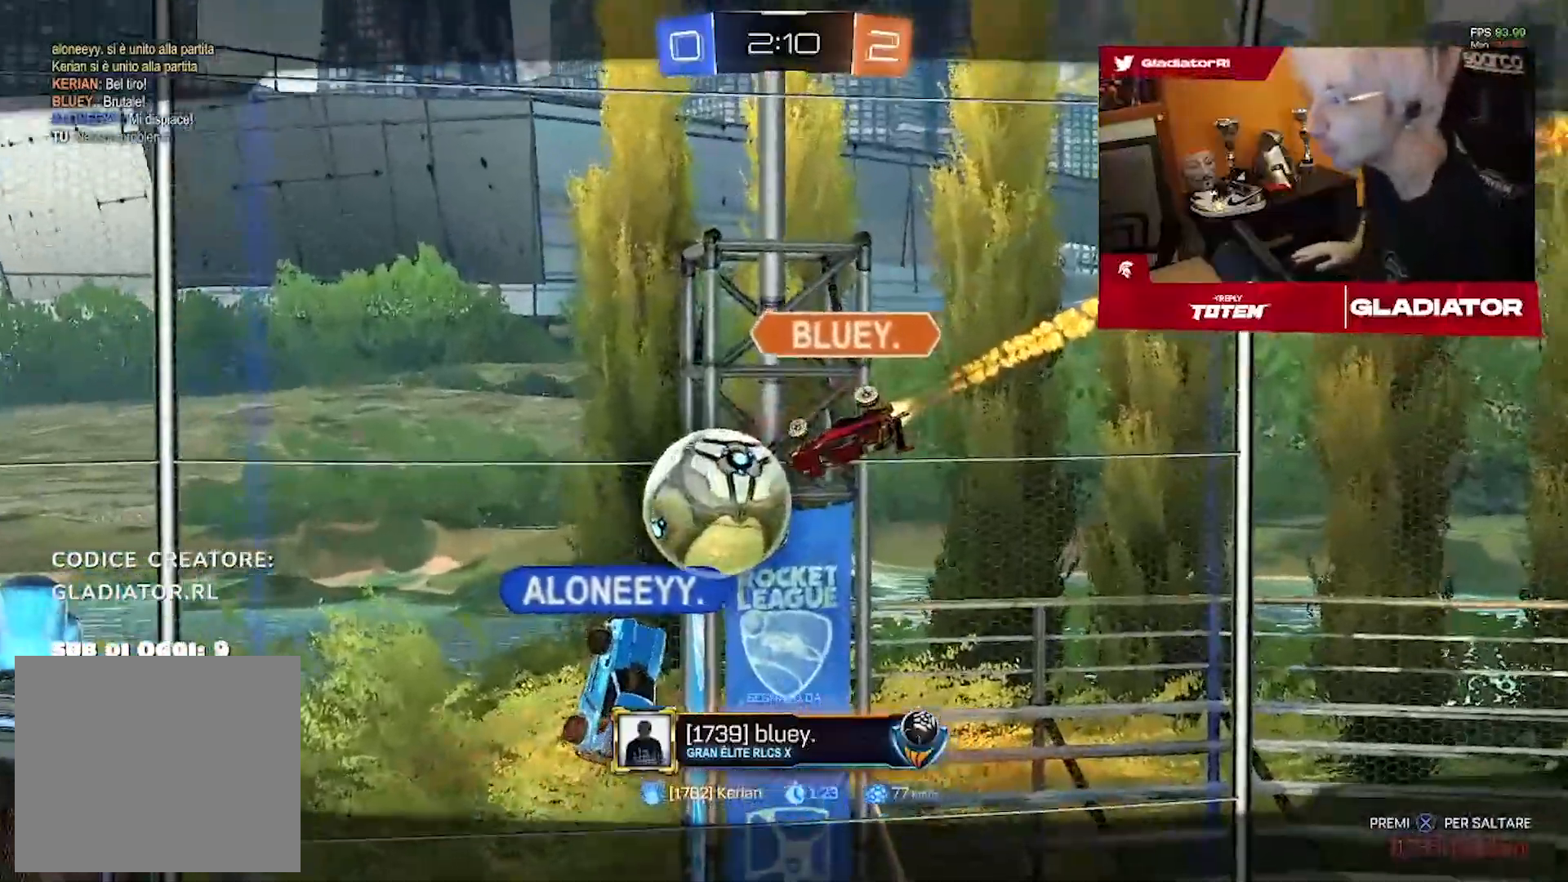
Gameplay with a controller (PlayStation layout); each line is a JSON object with the inputs held at the frame after it (dt_ms = milliseconds from this image to that frame). "events" lists button and stick changes between this image and that frame as [ms after this image, input, new state], when the widget could be followed in between. Not read: CROSS SQUARE.
{"dt_ms": 500, "buttons": [], "left_stick": "center", "right_stick": "center", "events": []}
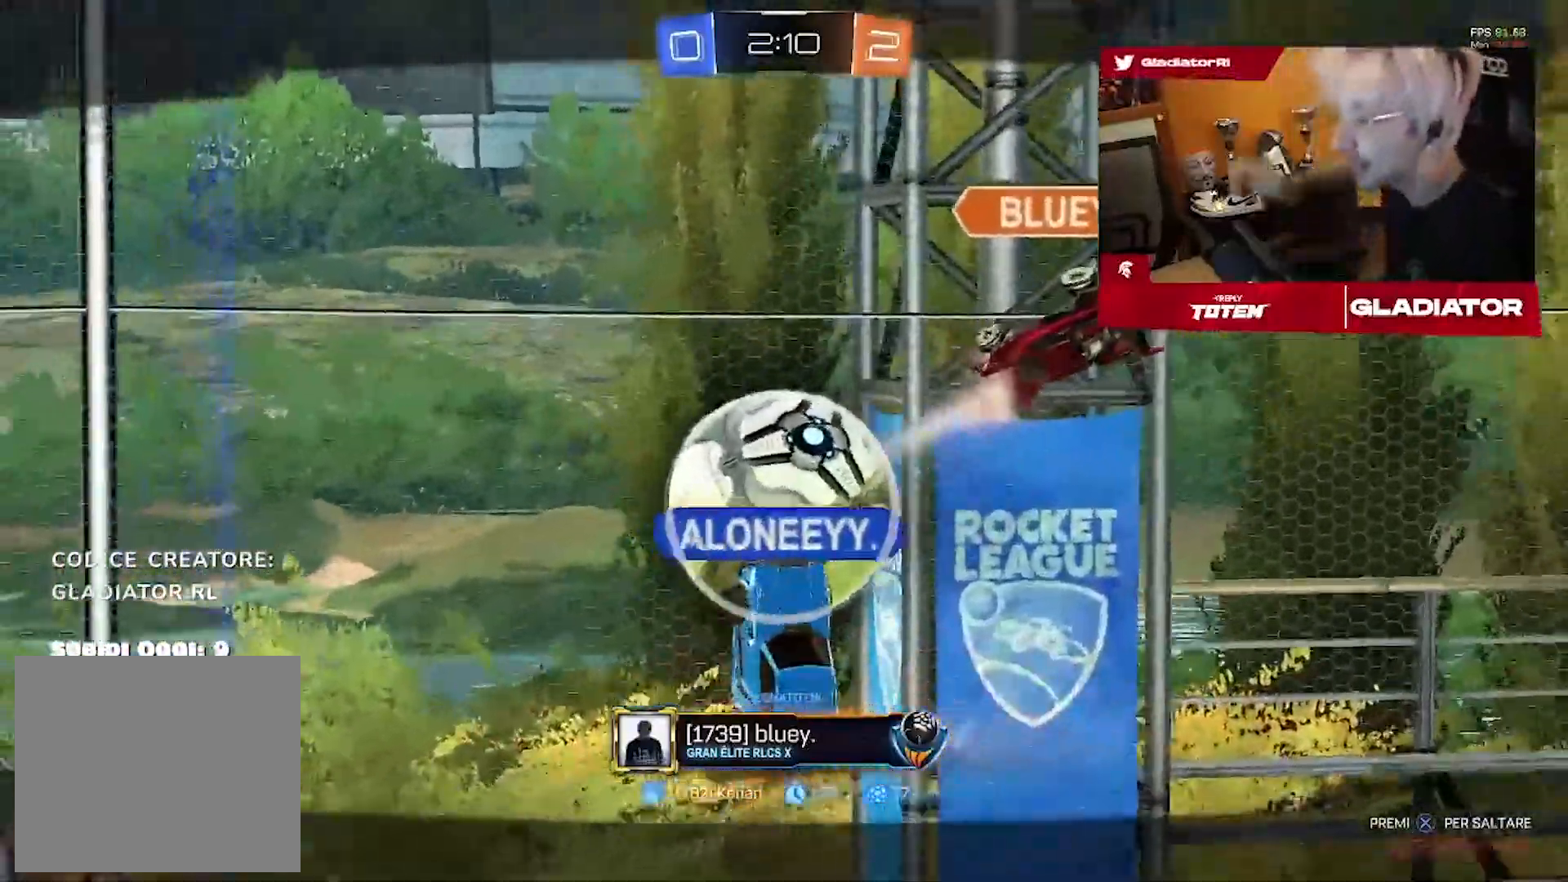
{"dt_ms": 500, "buttons": [], "left_stick": "center", "right_stick": "center", "events": []}
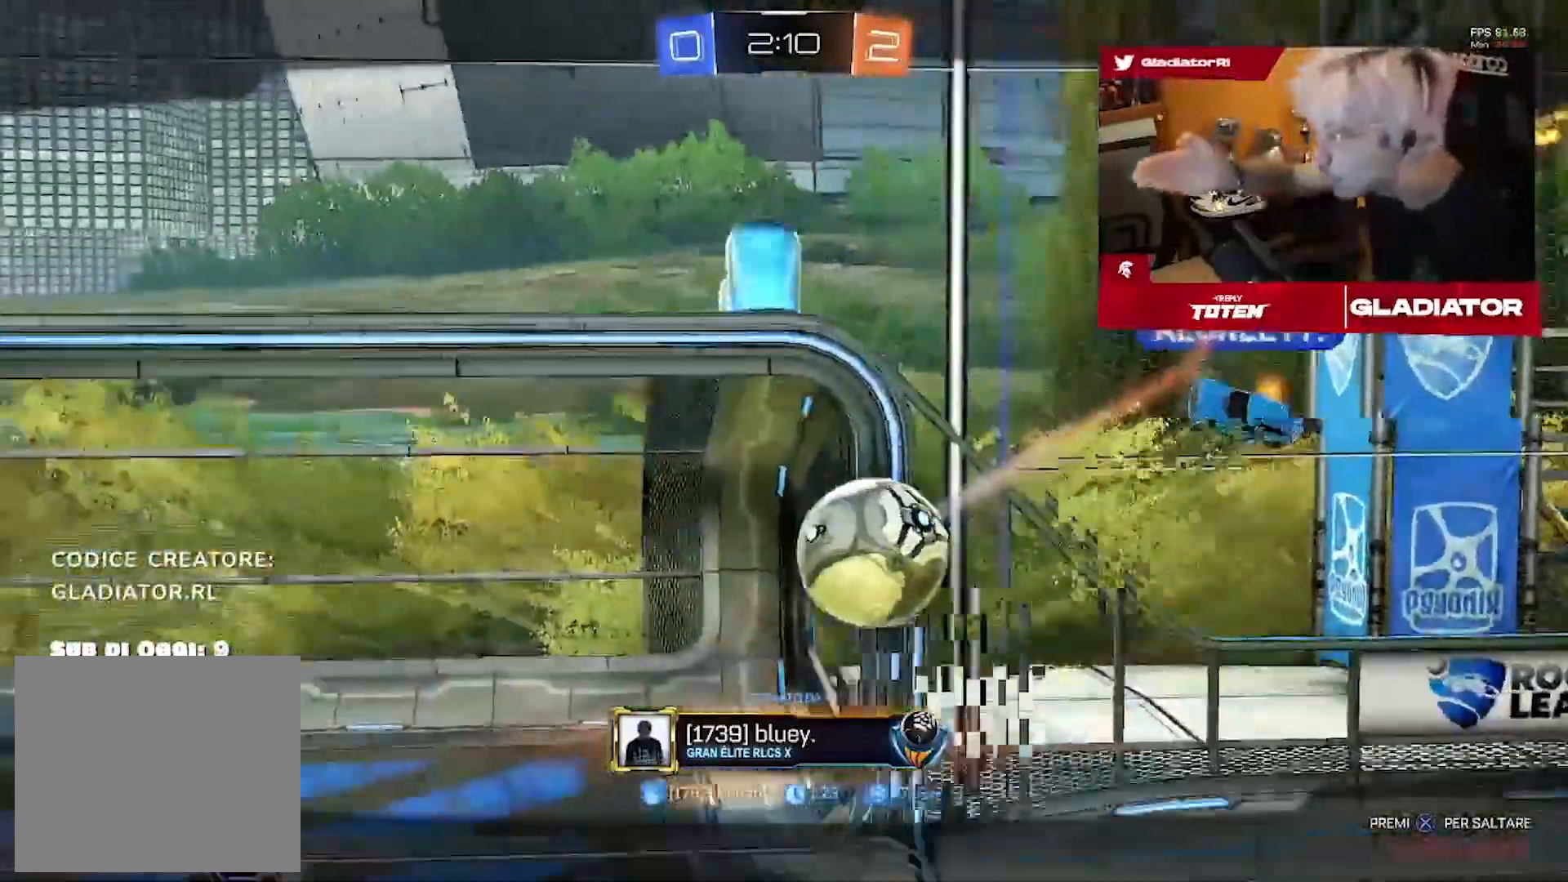
{"dt_ms": 500, "buttons": [], "left_stick": "center", "right_stick": "center", "events": []}
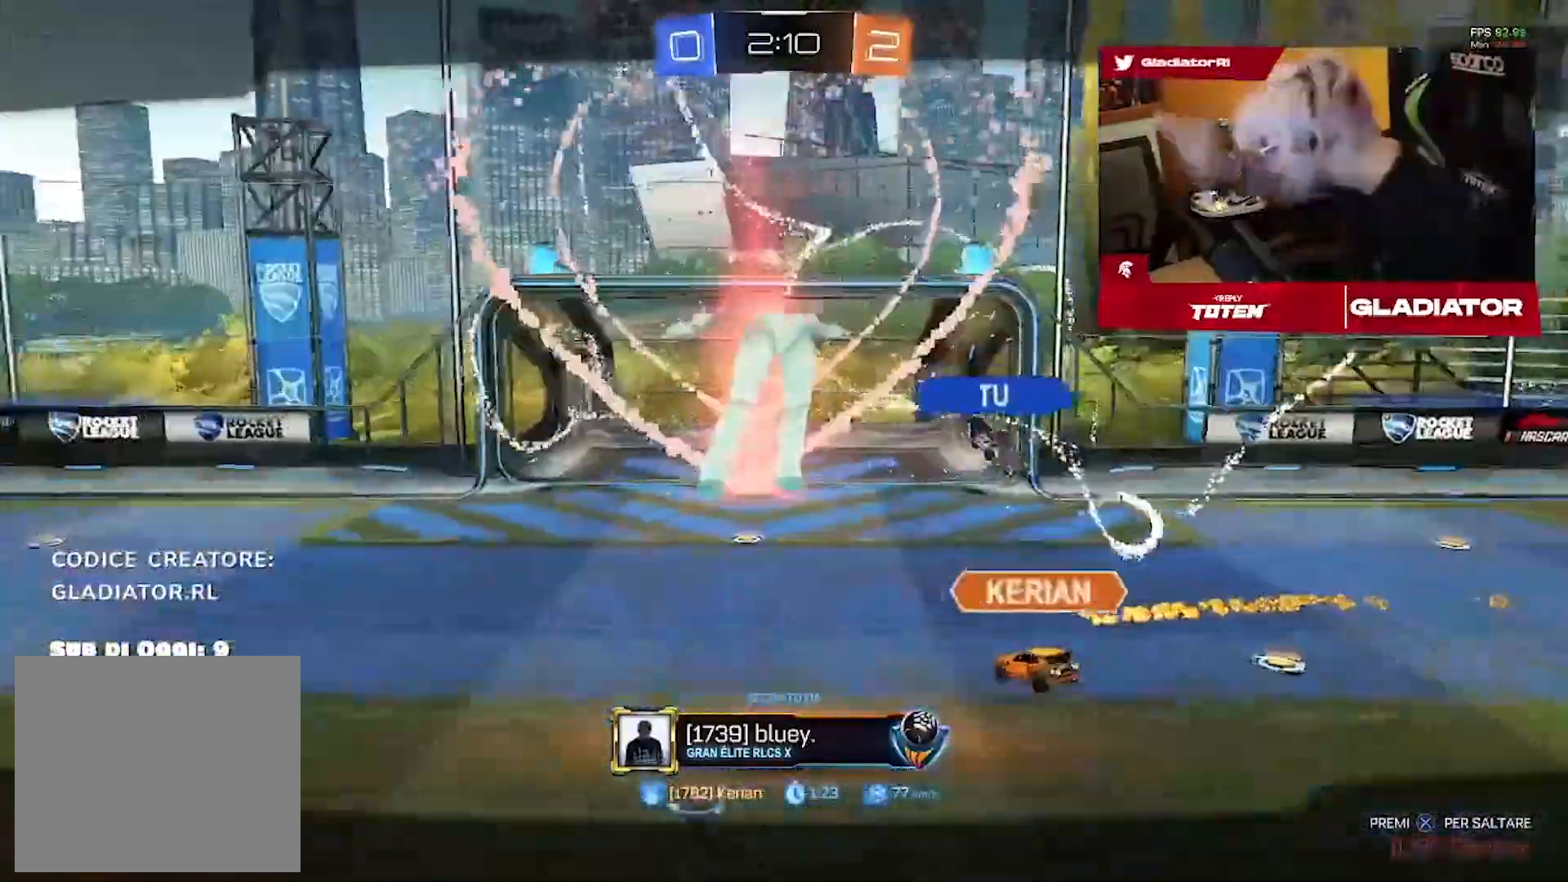
{"dt_ms": 500, "buttons": [], "left_stick": "center", "right_stick": "center", "events": []}
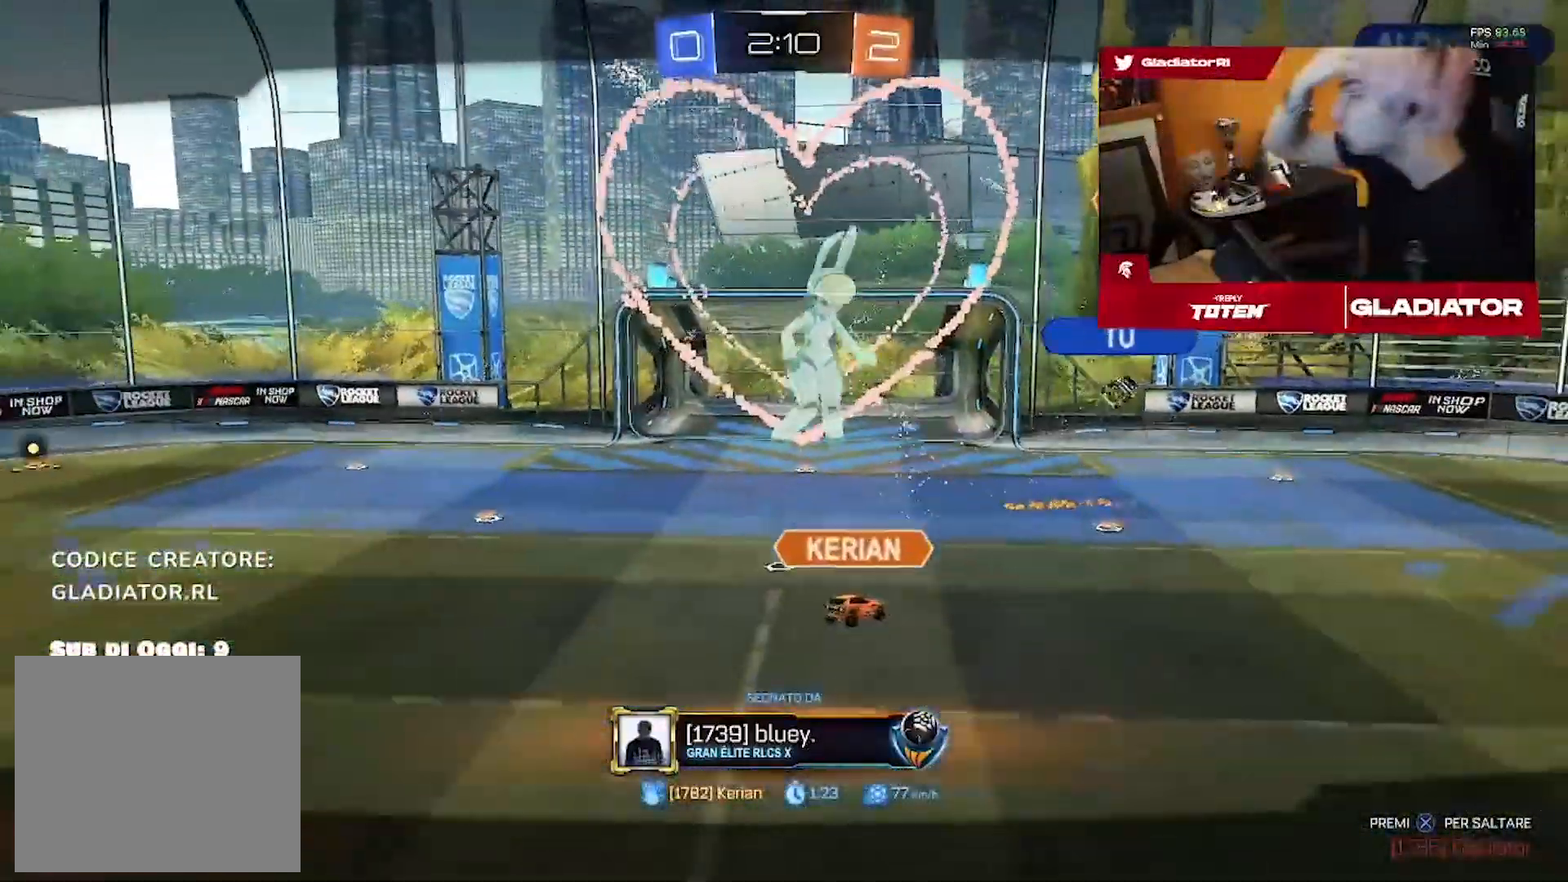
{"dt_ms": 500, "buttons": [], "left_stick": "center", "right_stick": "center", "events": []}
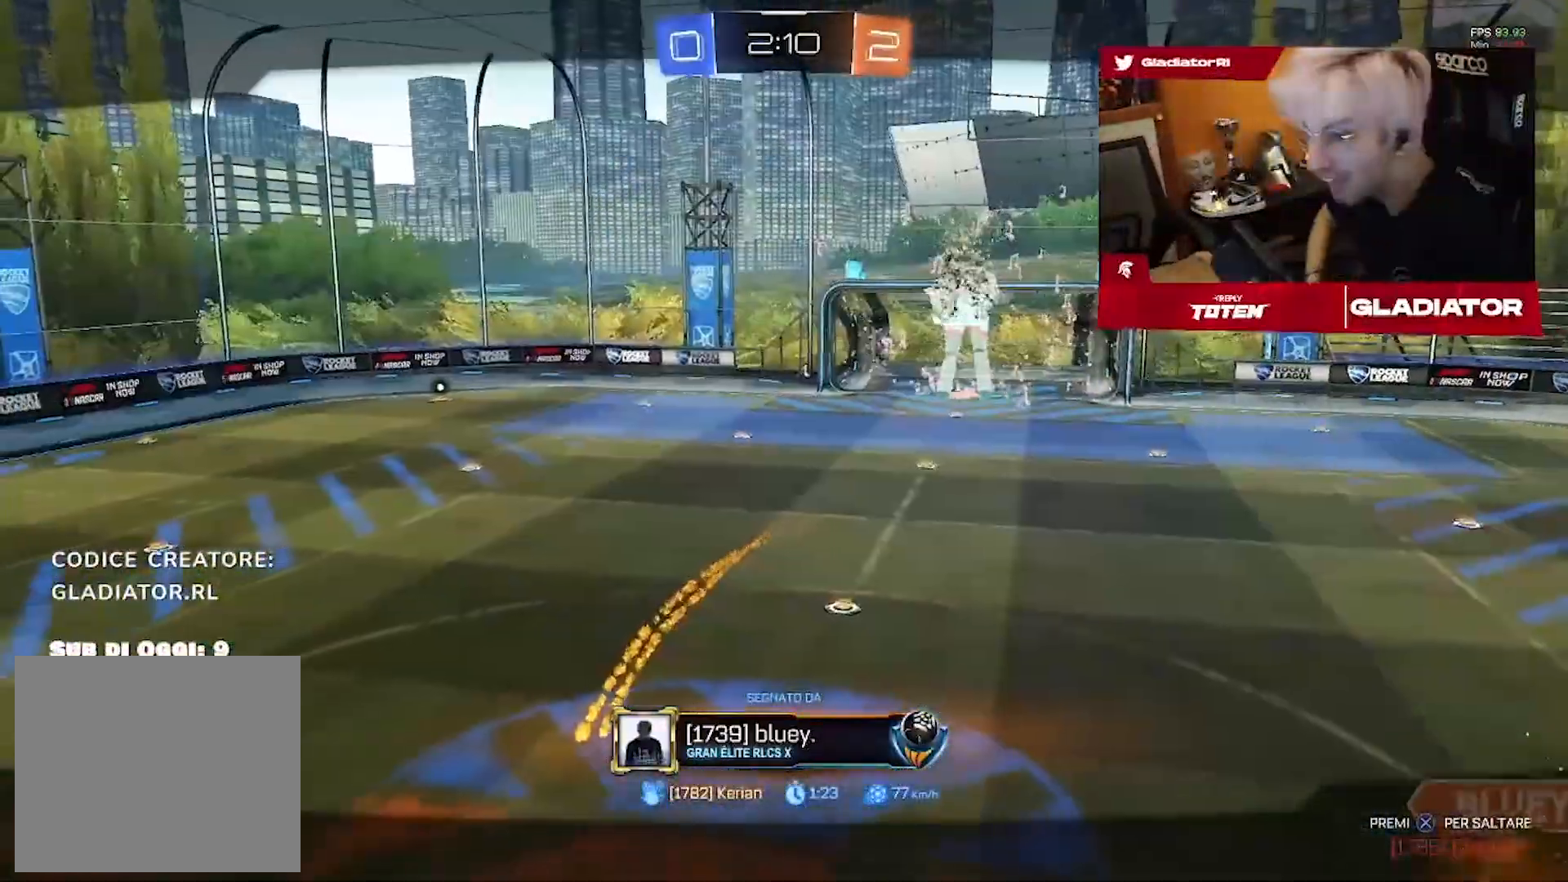
{"dt_ms": 500, "buttons": [], "left_stick": "center", "right_stick": "center", "events": []}
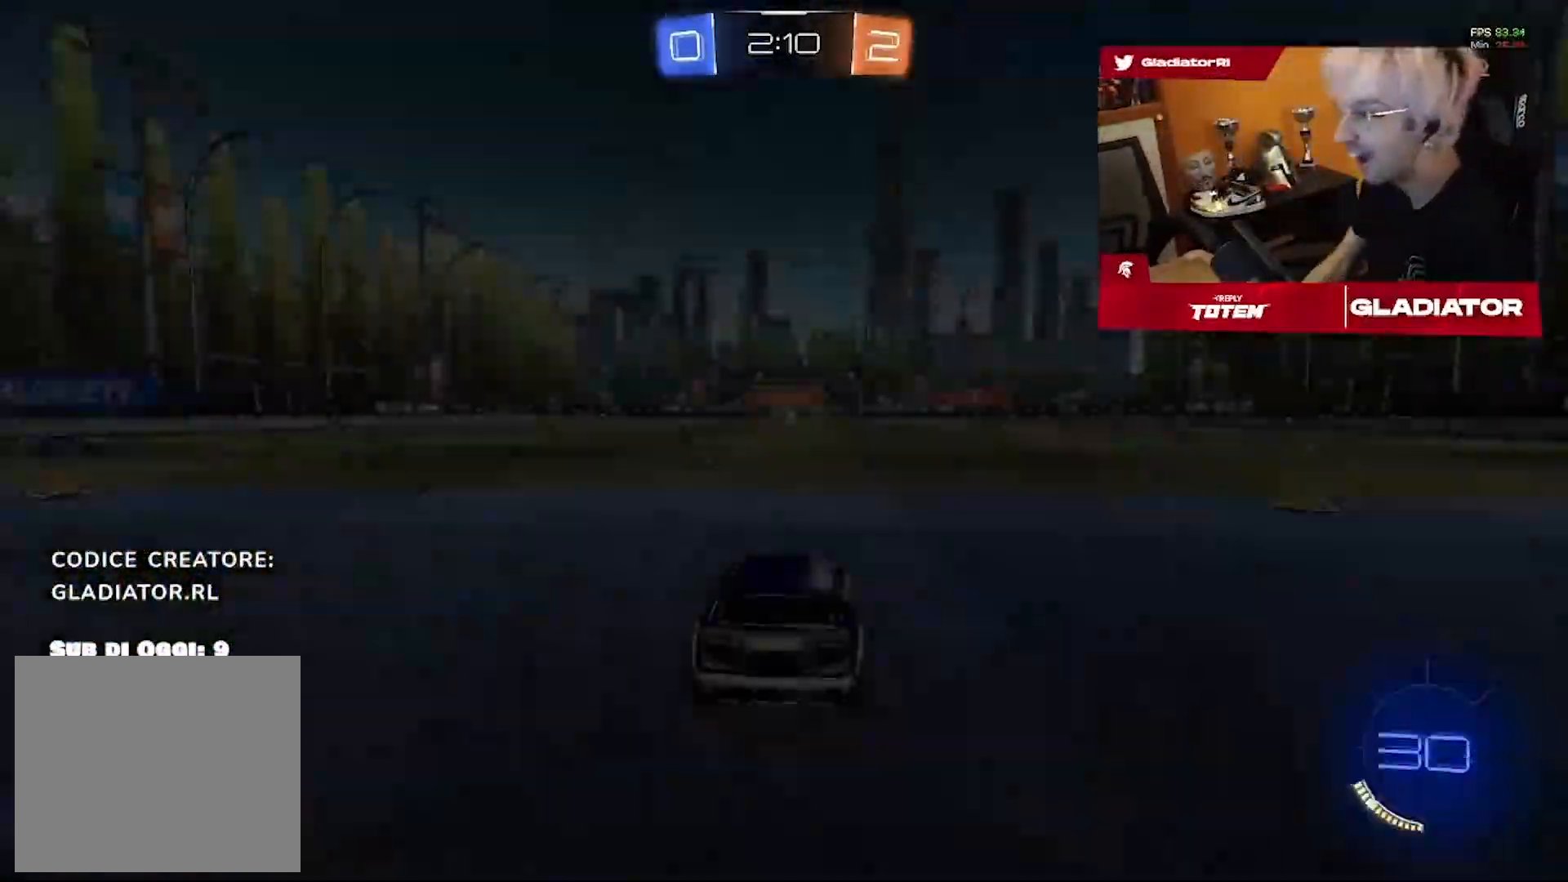
{"dt_ms": 500, "buttons": [], "left_stick": "center", "right_stick": "center", "events": []}
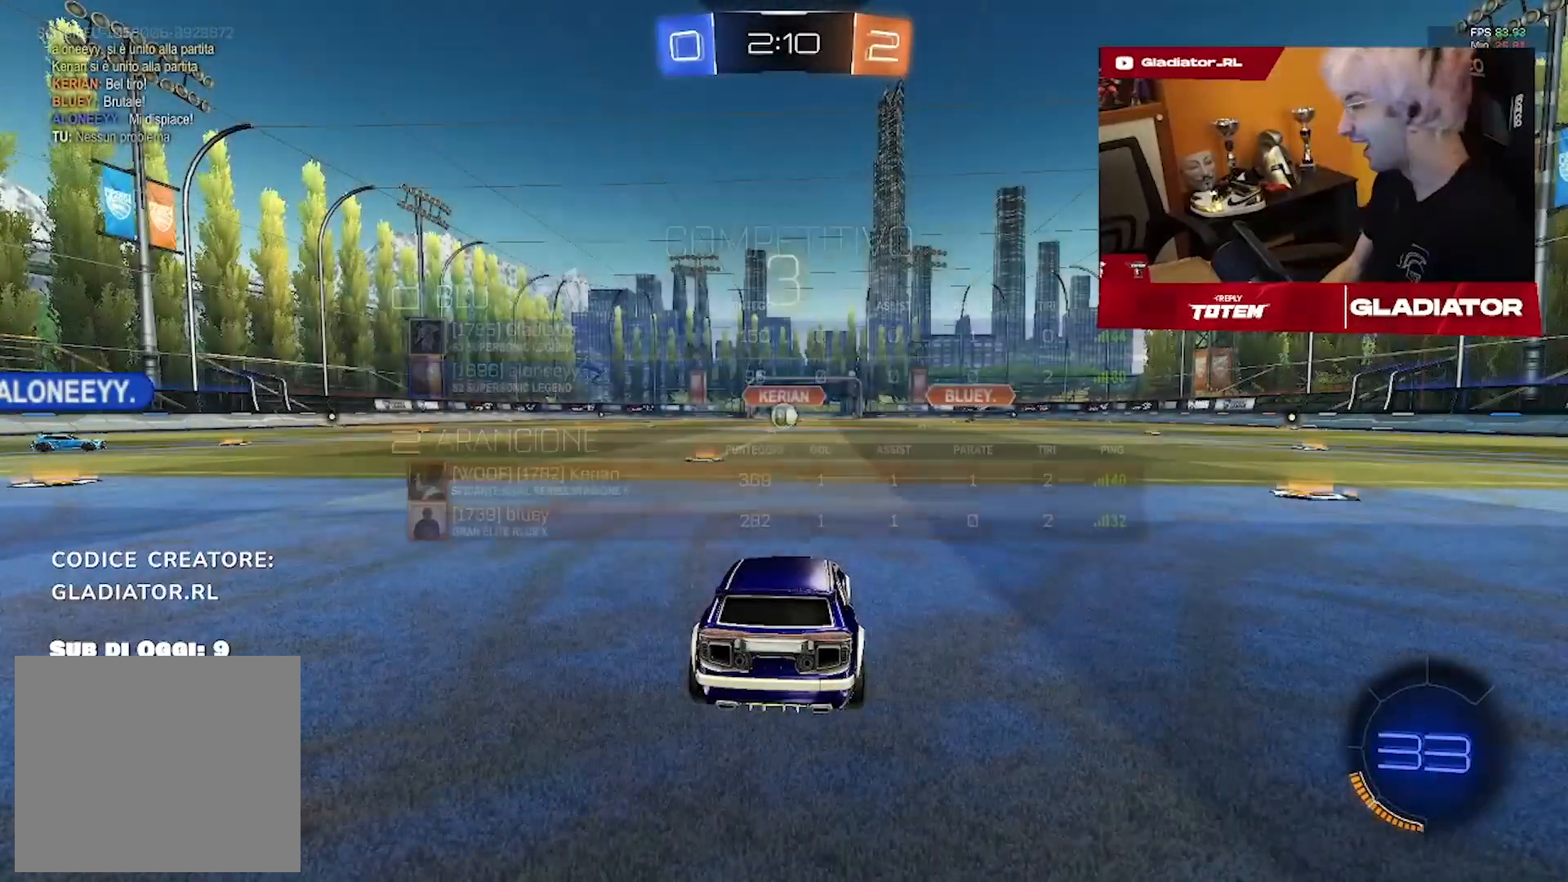
{"dt_ms": 500, "buttons": ["R2"], "left_stick": "center", "right_stick": "center", "events": [[383, "R2", "down"]]}
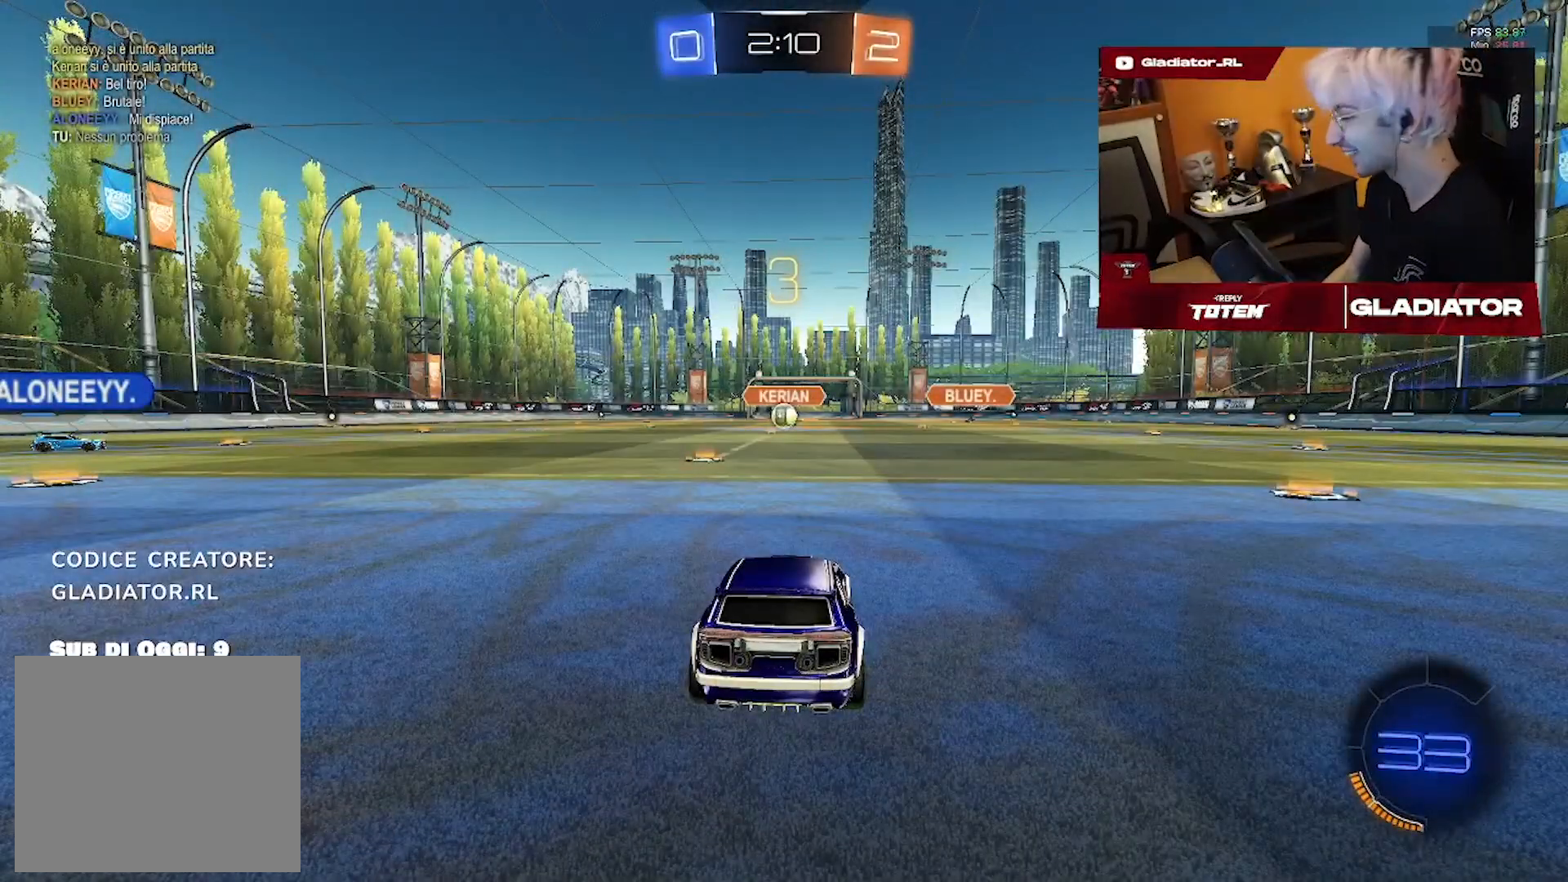
{"dt_ms": 500, "buttons": ["R2"], "left_stick": "center", "right_stick": "center", "events": []}
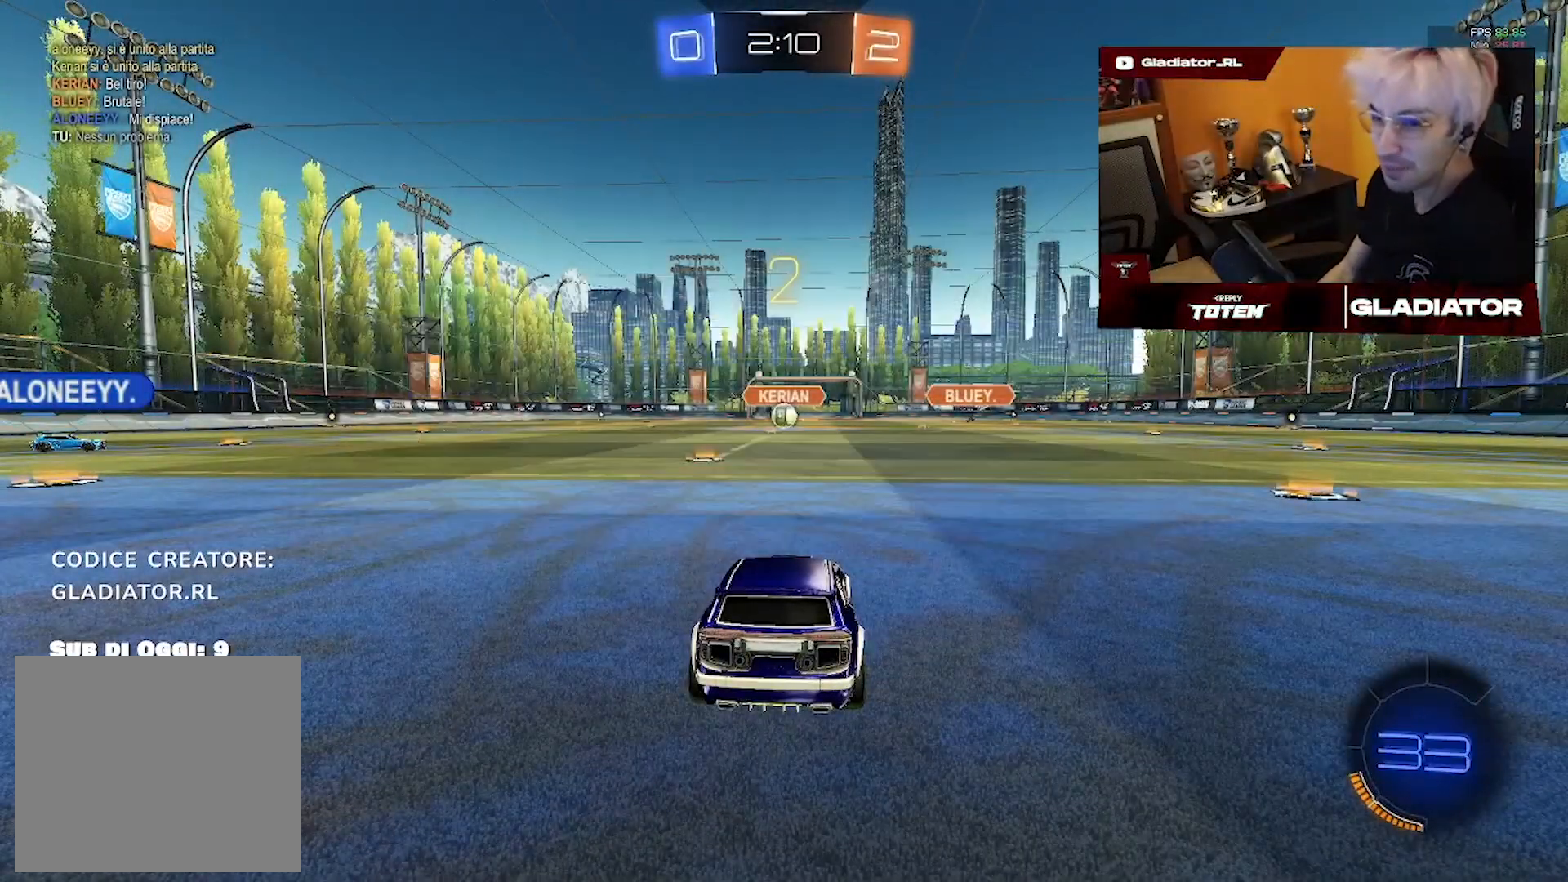
{"dt_ms": 500, "buttons": ["R2"], "left_stick": "center", "right_stick": "center", "events": []}
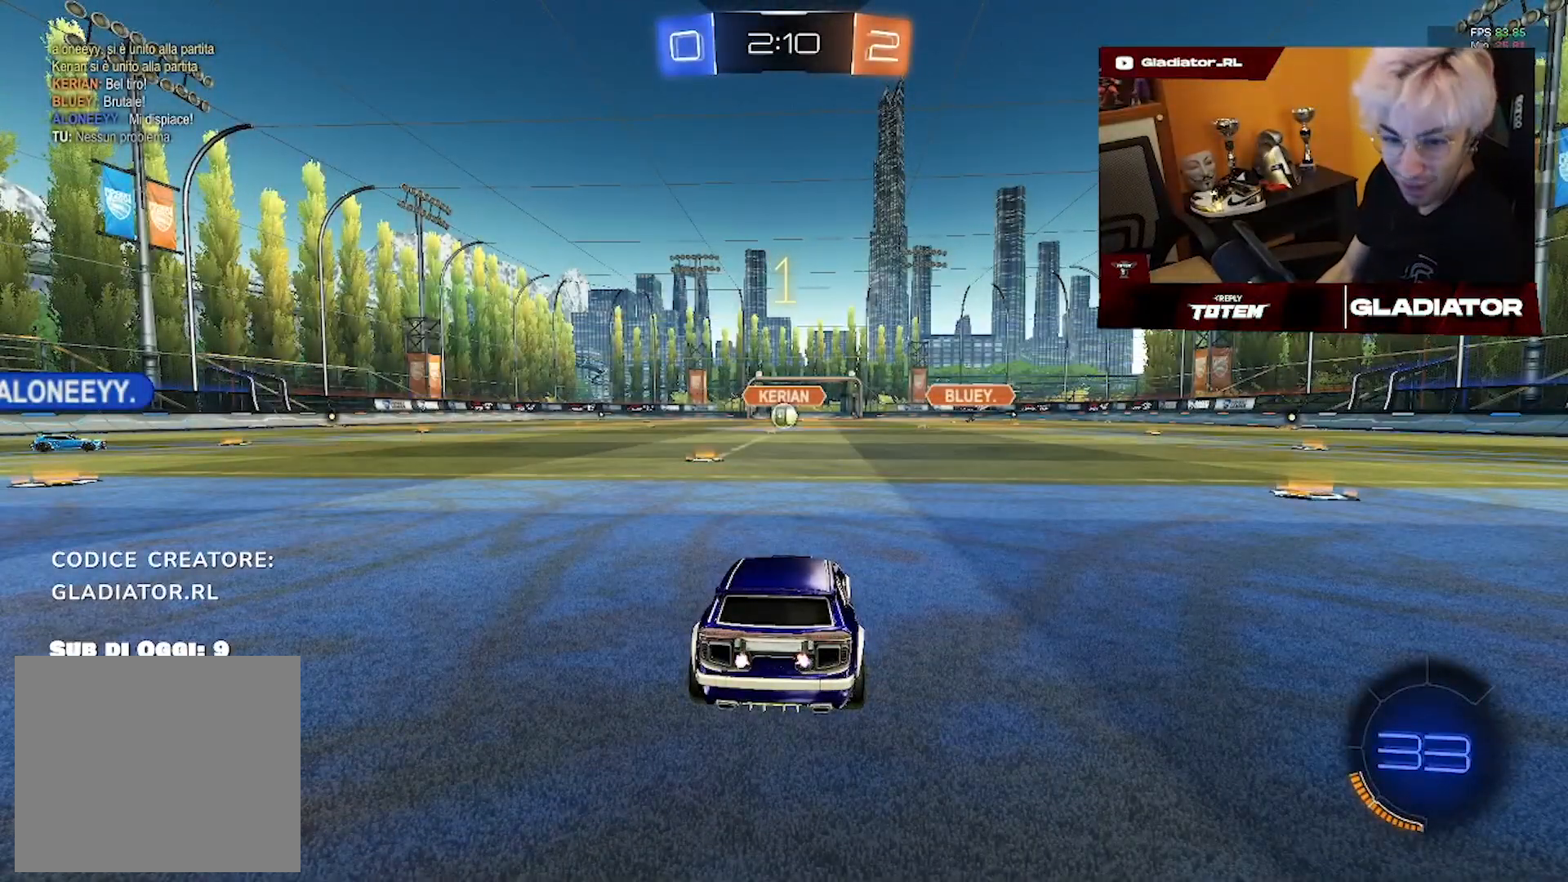
{"dt_ms": 1000, "buttons": ["R2"], "left_stick": "center", "right_stick": "center", "events": [[683, "left_stick", "up"], [783, "L3", "down"], [867, "L3", "up"], [967, "left_stick", "center"]]}
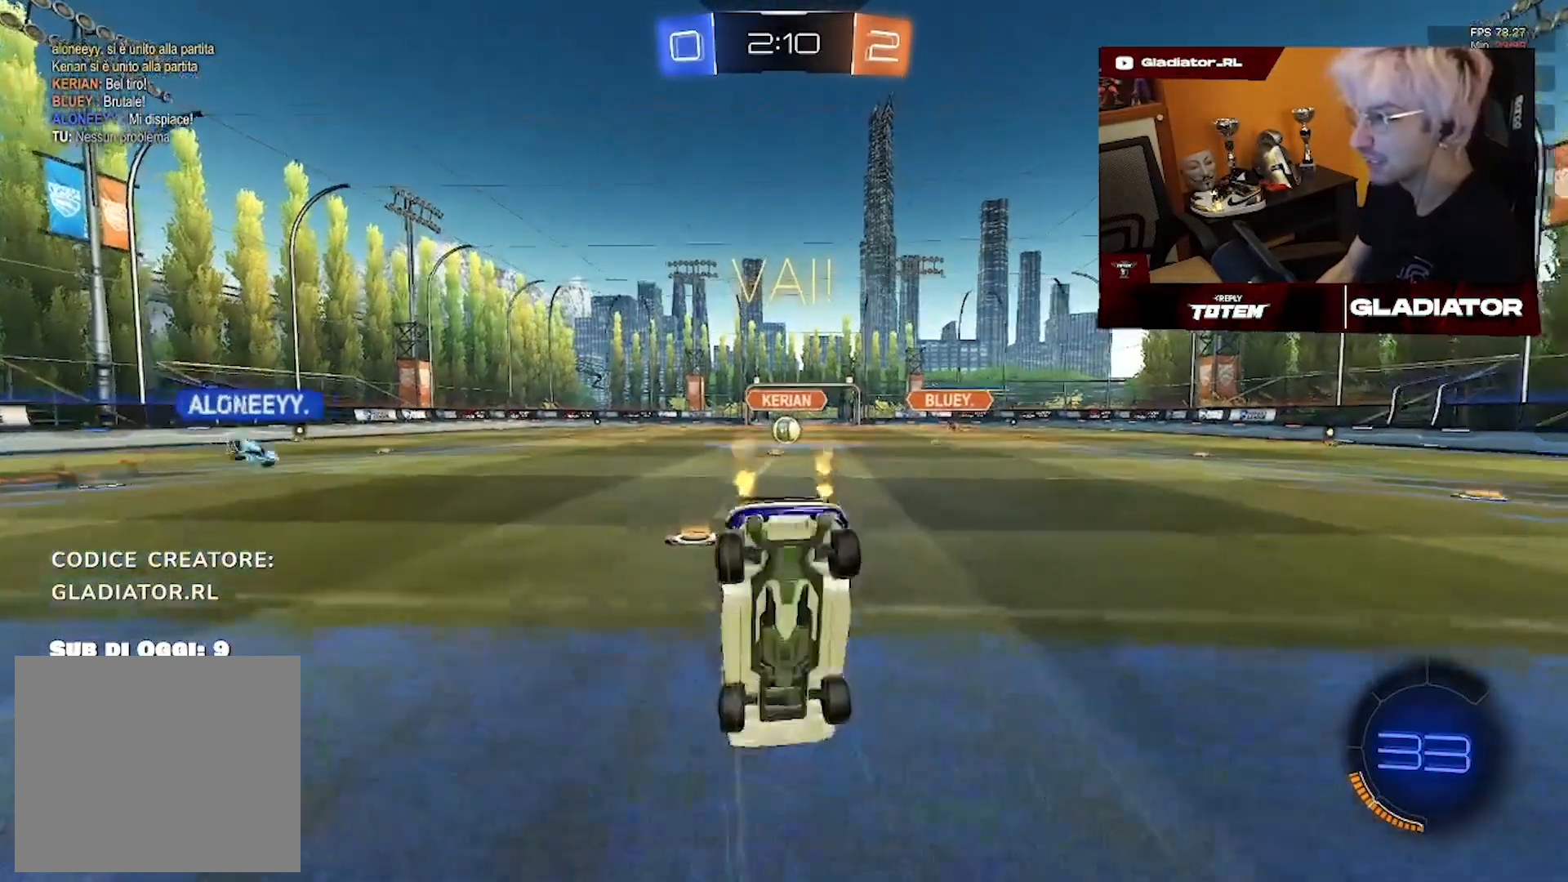
{"dt_ms": 500, "buttons": ["R2"], "left_stick": "center", "right_stick": "center", "events": []}
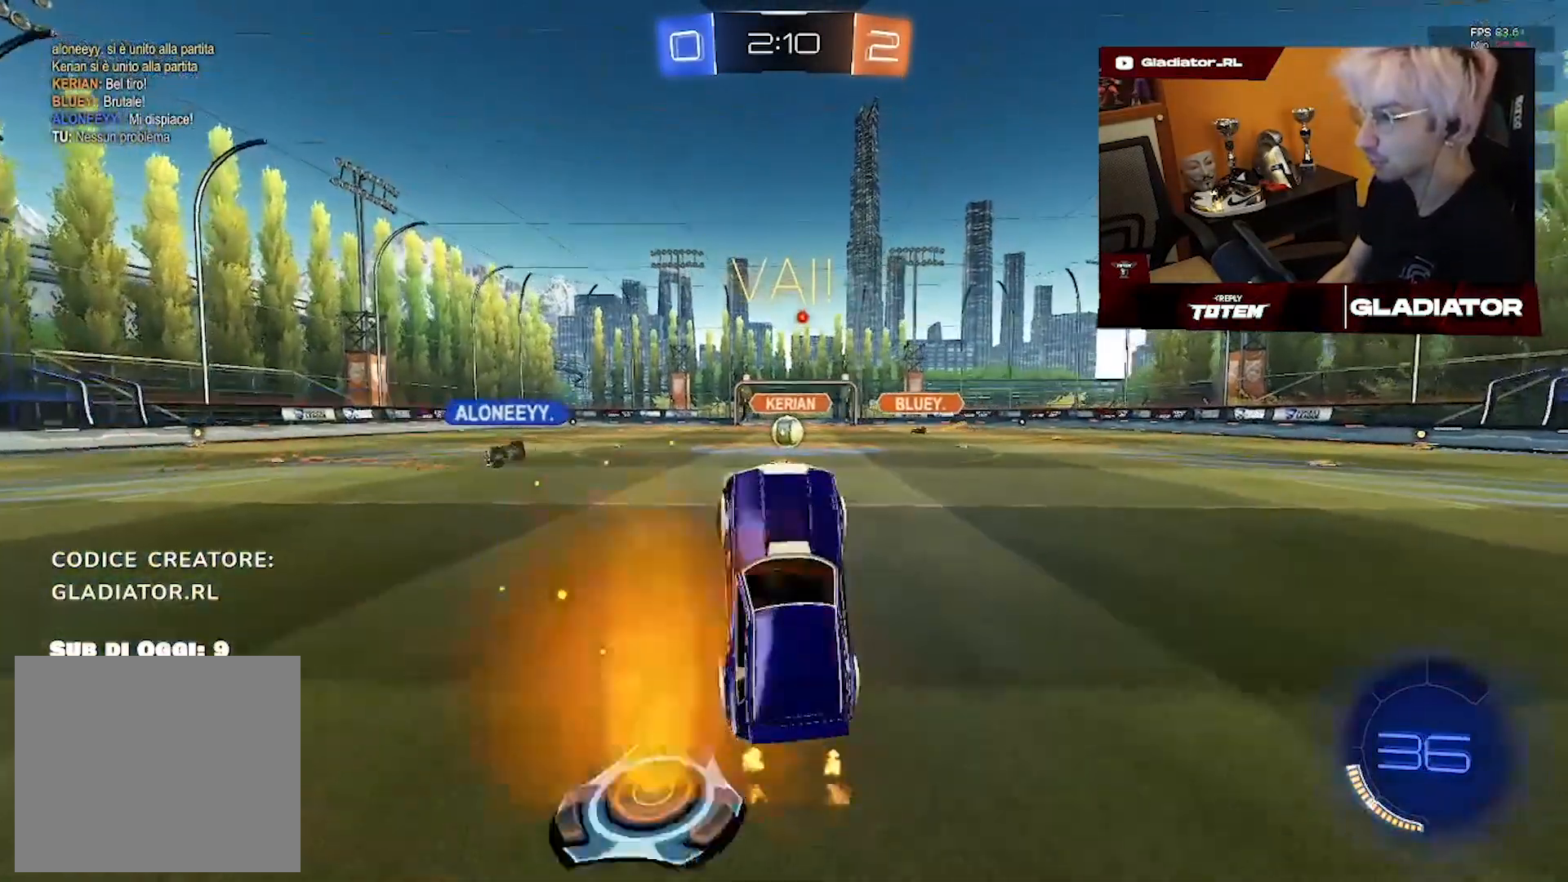
{"dt_ms": 500, "buttons": ["R2"], "left_stick": "center", "right_stick": "center", "events": [[167, "left_stick", "right"], [383, "left_stick", "center"]]}
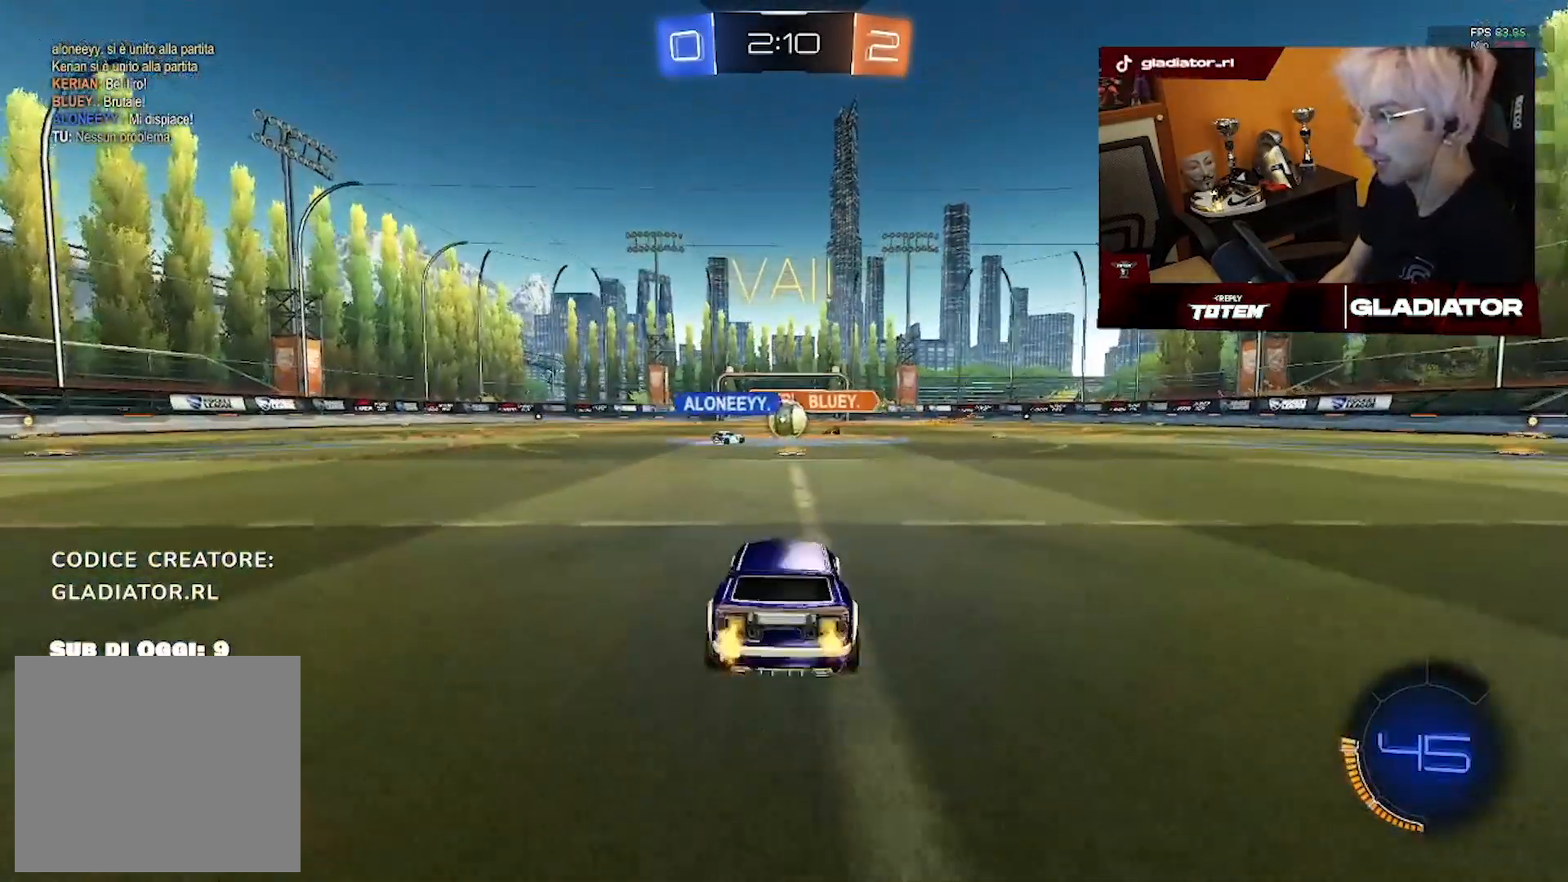
{"dt_ms": 500, "buttons": ["R1", "R2"], "left_stick": "right", "right_stick": "center", "events": [[33, "left_stick", "right"], [133, "left_stick", "center"], [200, "left_stick", "left"], [267, "R1", "down"], [367, "left_stick", "right"]]}
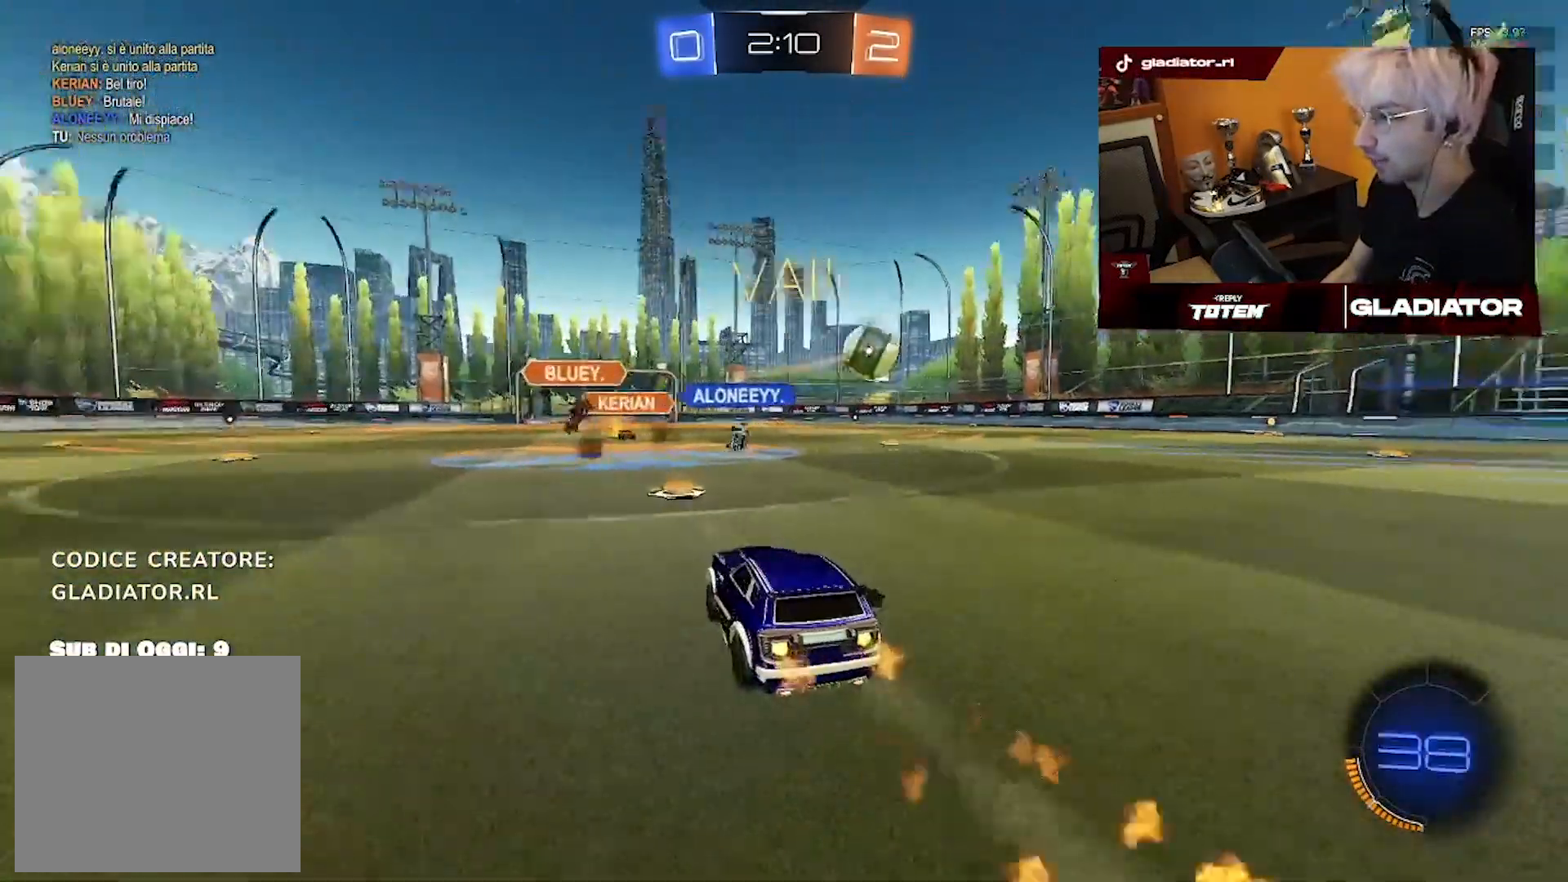
{"dt_ms": 500, "buttons": ["R1", "R2"], "left_stick": "right", "right_stick": "center", "events": [[83, "R1", "up"], [383, "R1", "down"]]}
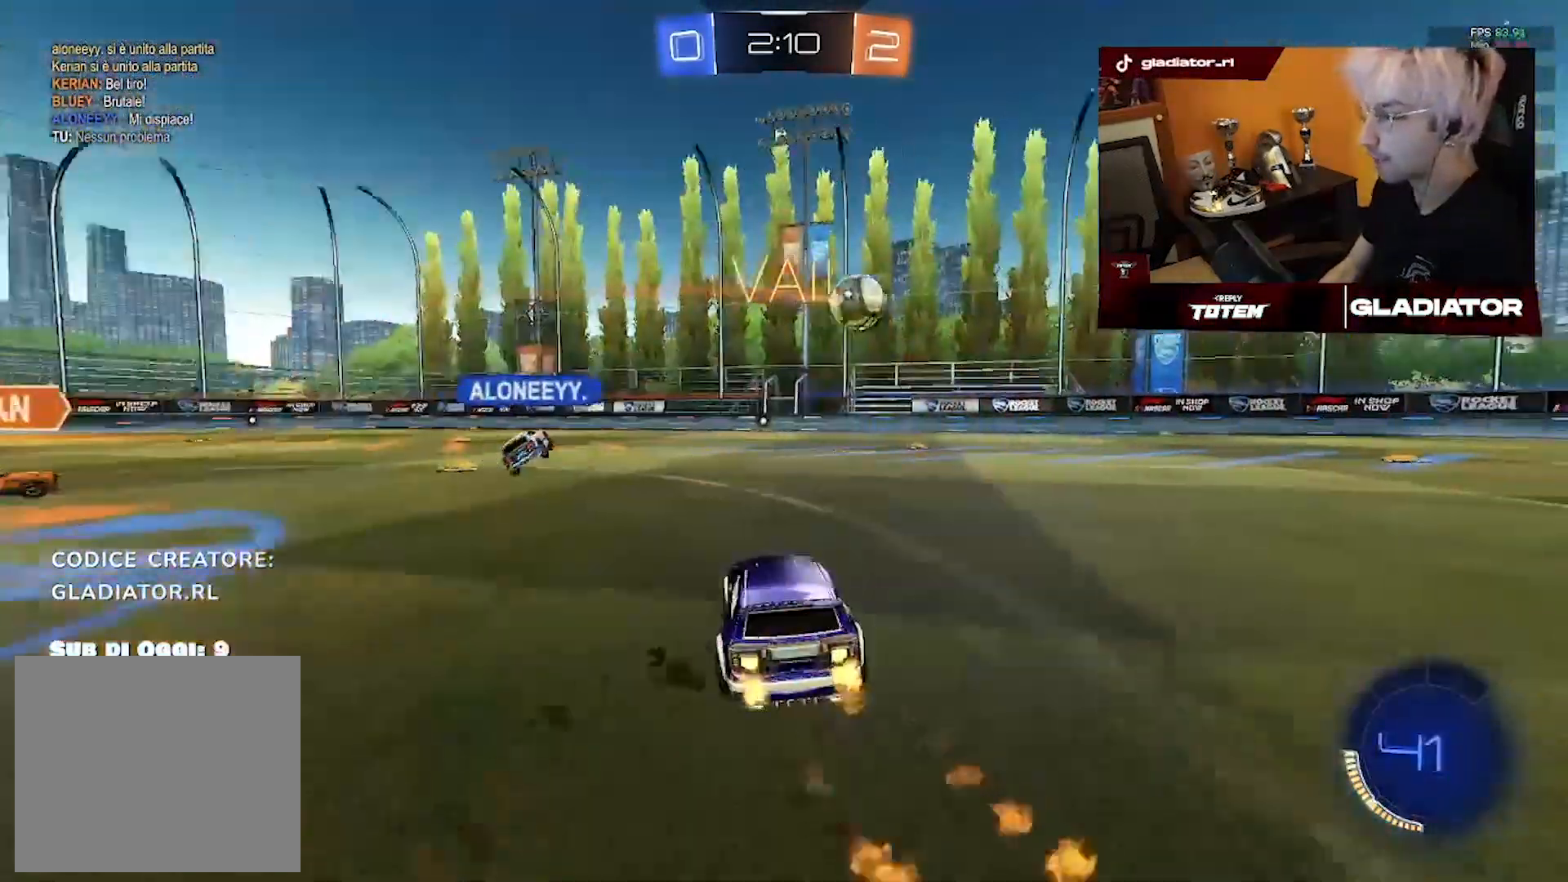
{"dt_ms": 500, "buttons": ["R1", "R2"], "left_stick": "center", "right_stick": "center", "events": [[300, "left_stick", "center"]]}
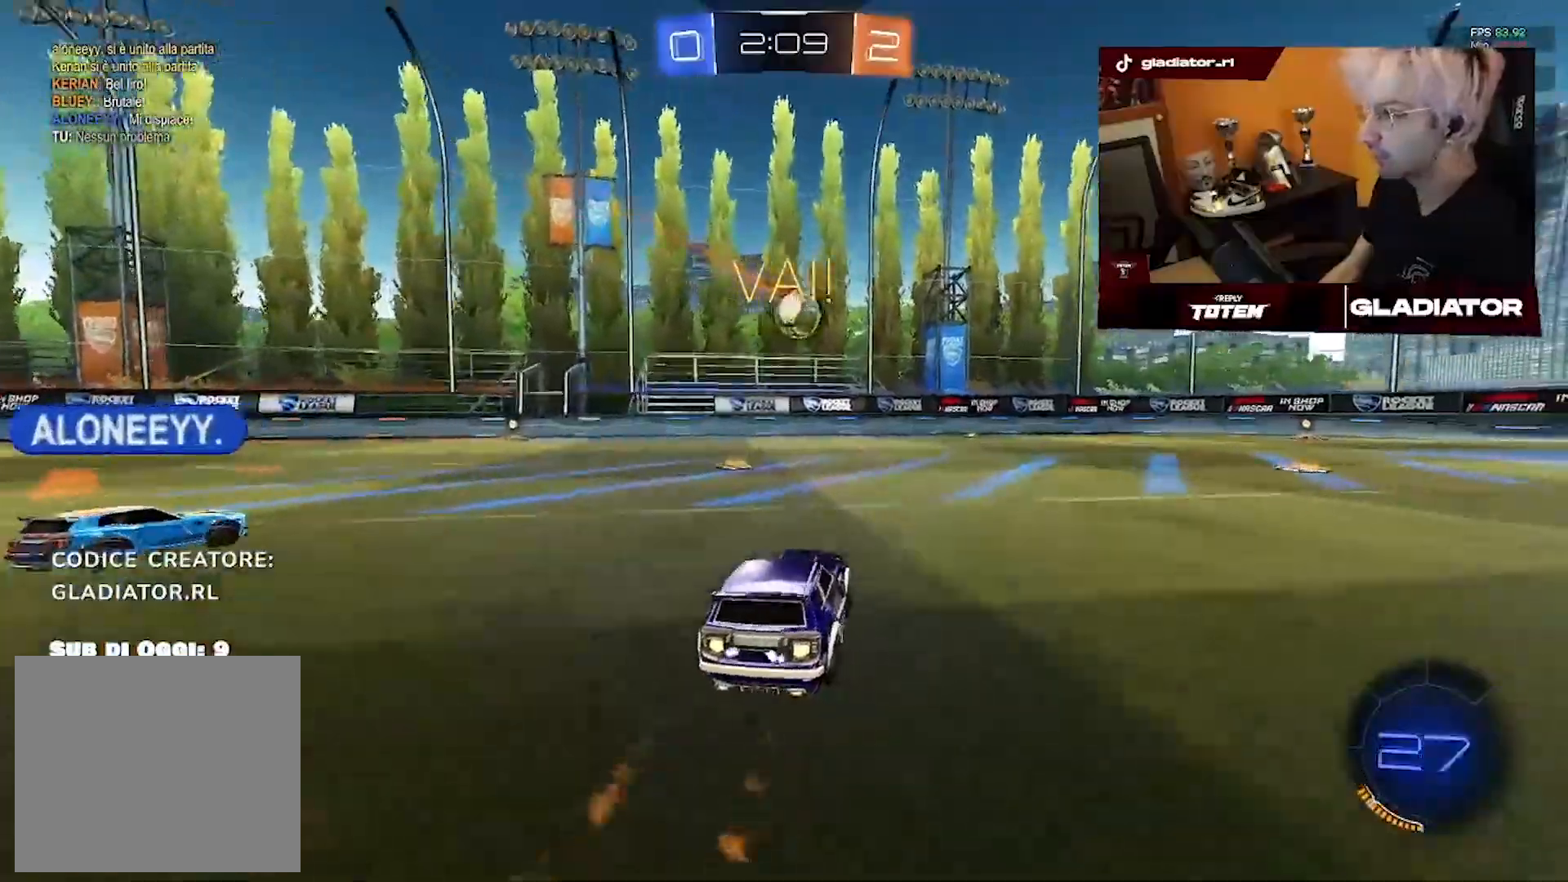
{"dt_ms": 1000, "buttons": ["R2"], "left_stick": "right", "right_stick": "center", "events": [[267, "R1", "up"], [367, "left_stick", "right"], [600, "left_stick", "center"], [767, "left_stick", "right"]]}
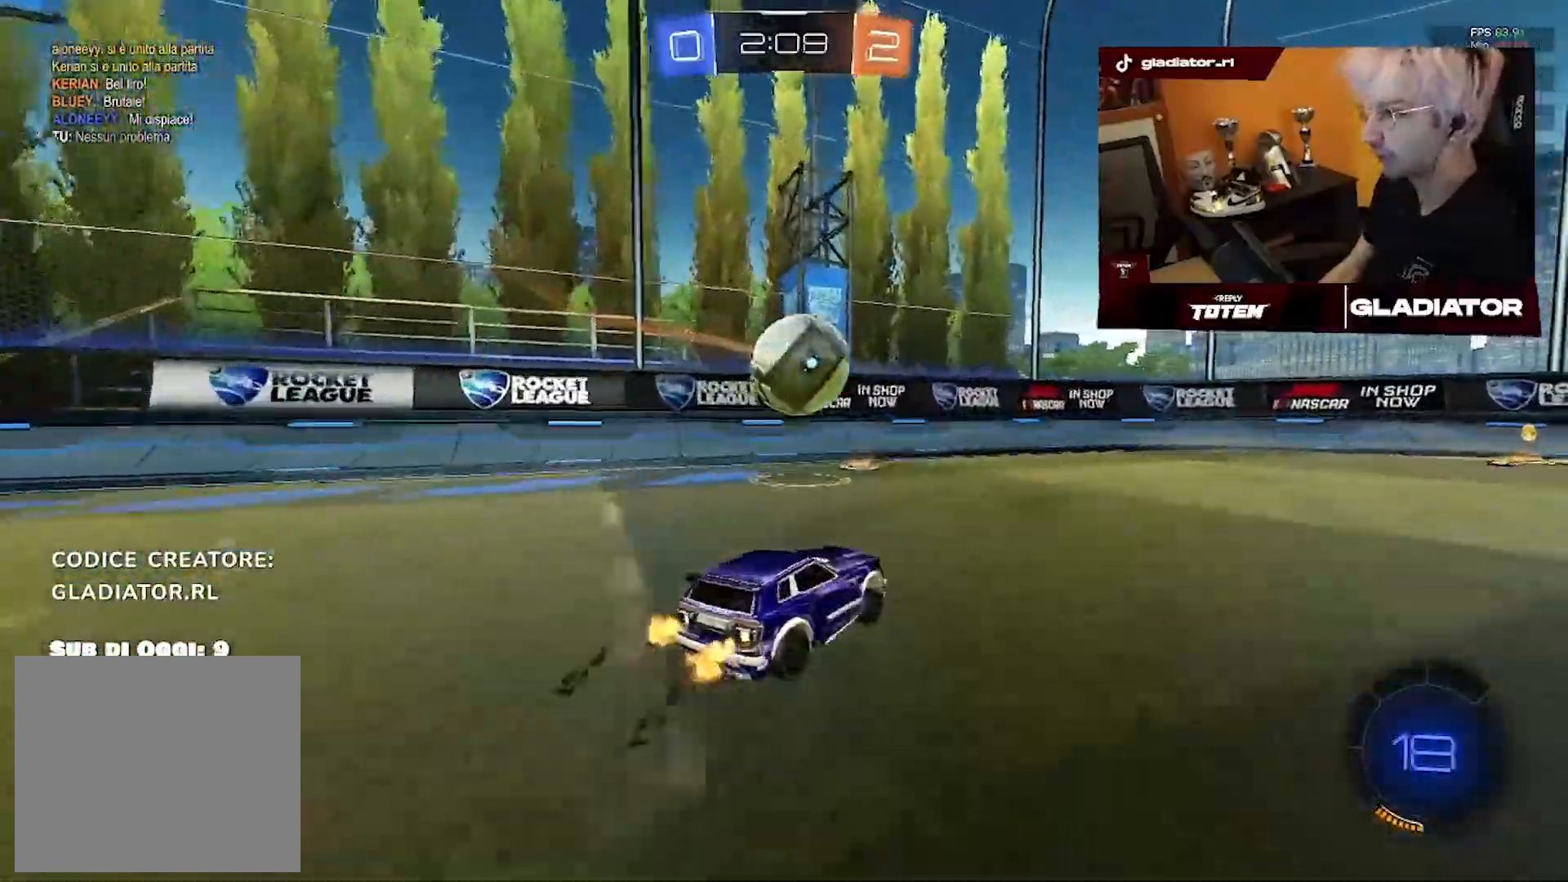
{"dt_ms": 500, "buttons": ["R1", "R2"], "left_stick": "center", "right_stick": "center", "events": [[167, "R1", "down"], [200, "left_stick", "center"], [350, "left_stick", "right"], [450, "left_stick", "center"]]}
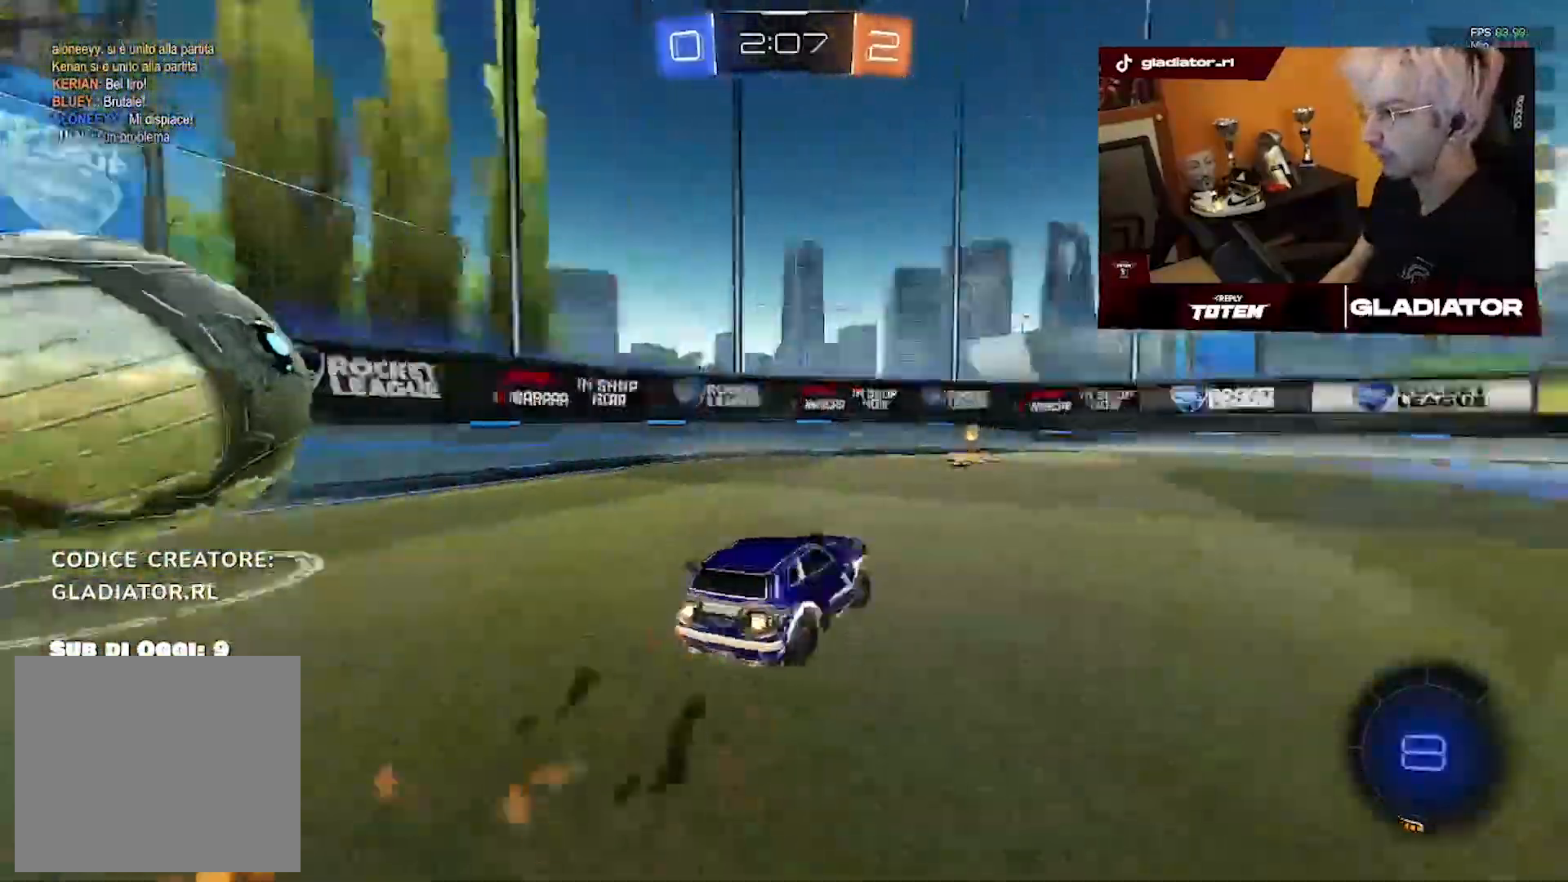
{"dt_ms": 500, "buttons": ["R2"], "left_stick": "left", "right_stick": "center", "events": [[83, "left_stick", "right"], [117, "R1", "up"], [200, "R2", "up"], [217, "left_stick", "left"], [367, "L2", "down"], [433, "L2", "up"], [483, "R2", "down"]]}
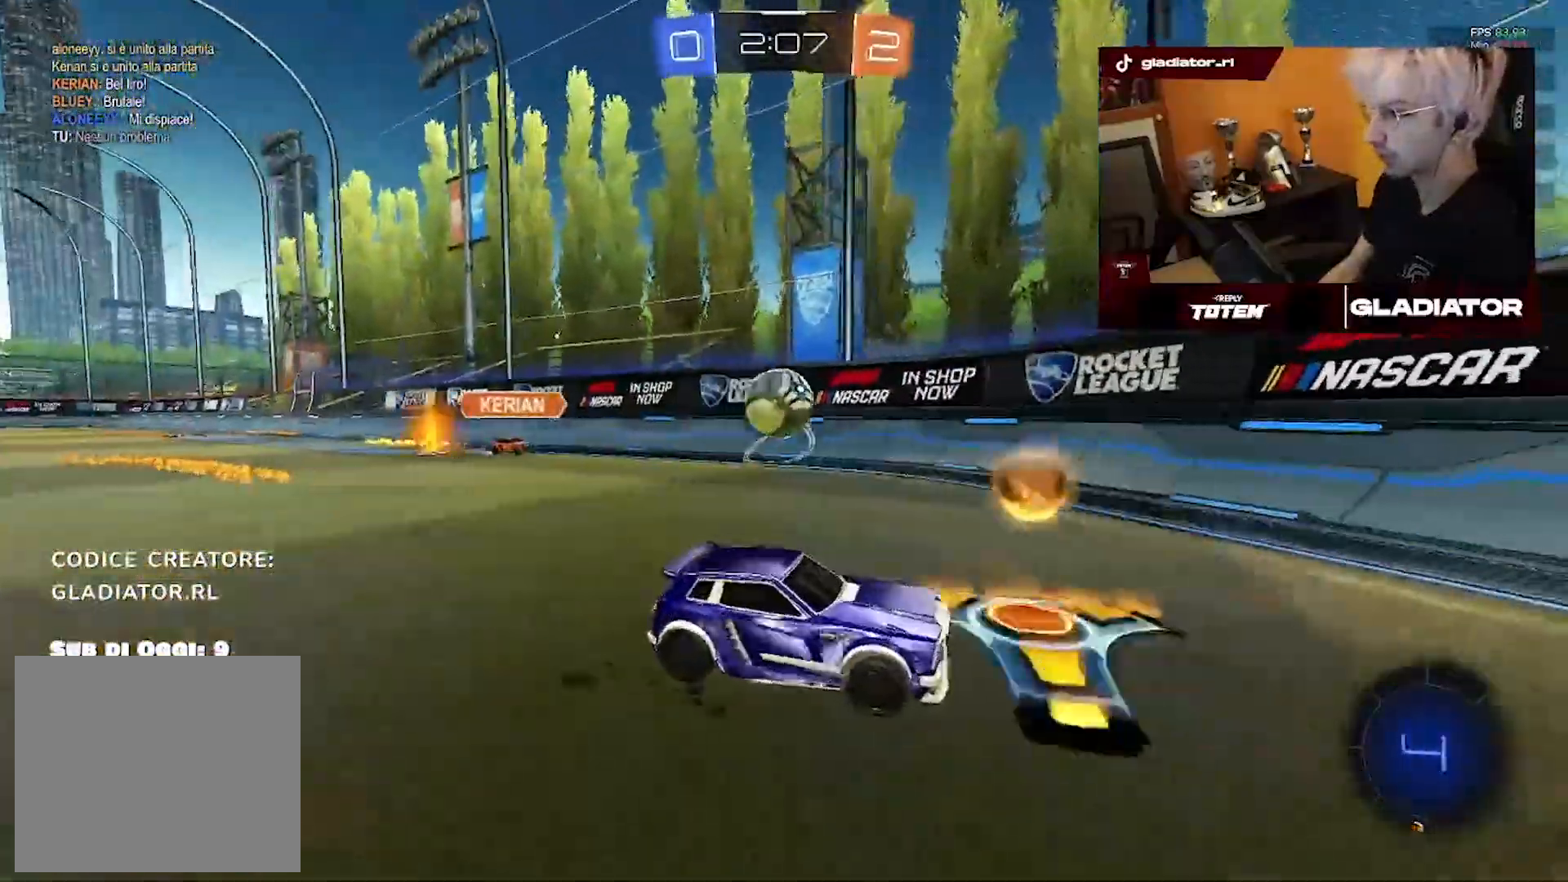
{"dt_ms": 500, "buttons": ["R1", "R2"], "left_stick": "left", "right_stick": "center", "events": [[67, "R1", "down"]]}